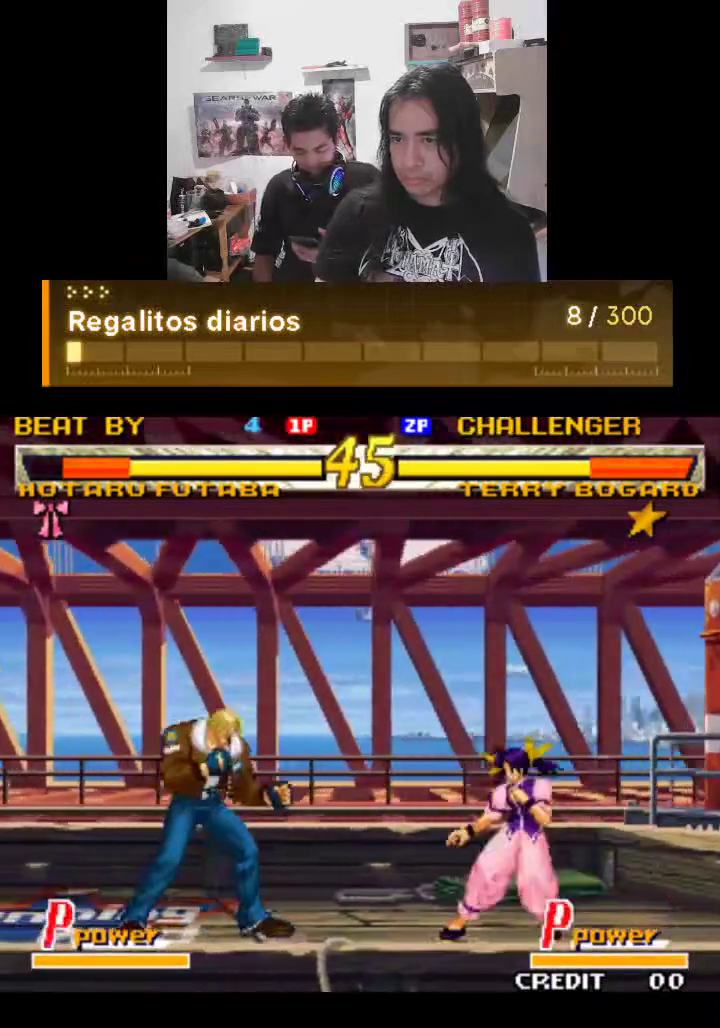
Gameplay with a controller (arcade stick); each line is a JSON object with the inputs held at the frame after it. "events" lists button and stick changes between this image and that frame as [ms after this image, input, new state], when the widget could be followed in between. Not read: L3 R3.
{"buttons": ["TRIANGLE"], "left_stick": "center", "events": []}
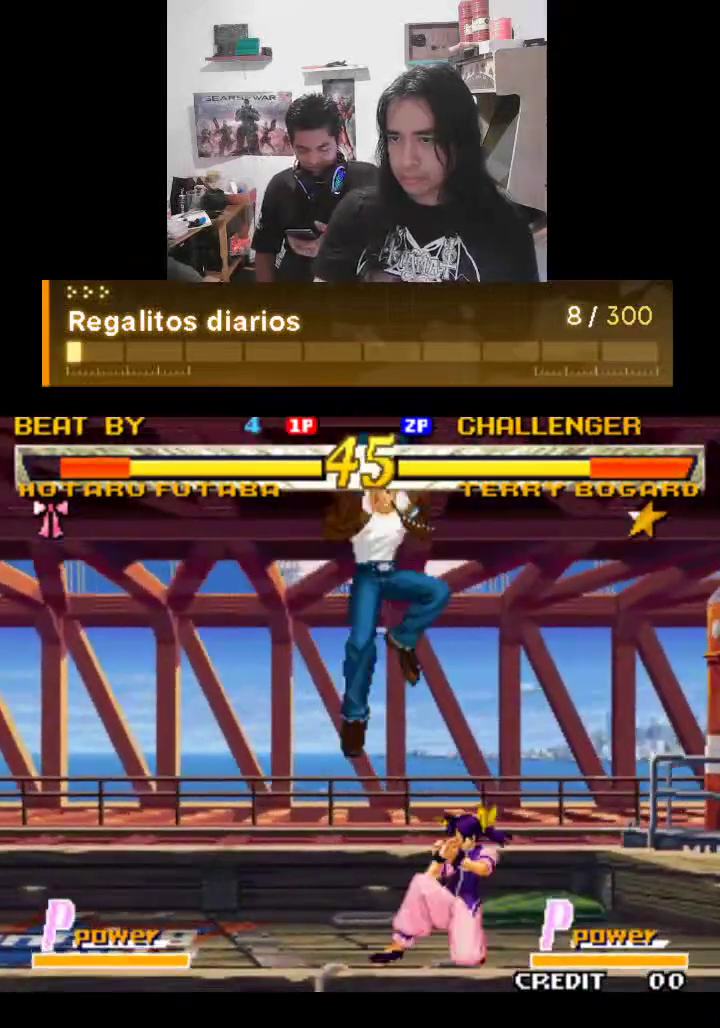
{"buttons": ["TRIANGLE"], "left_stick": "center", "events": []}
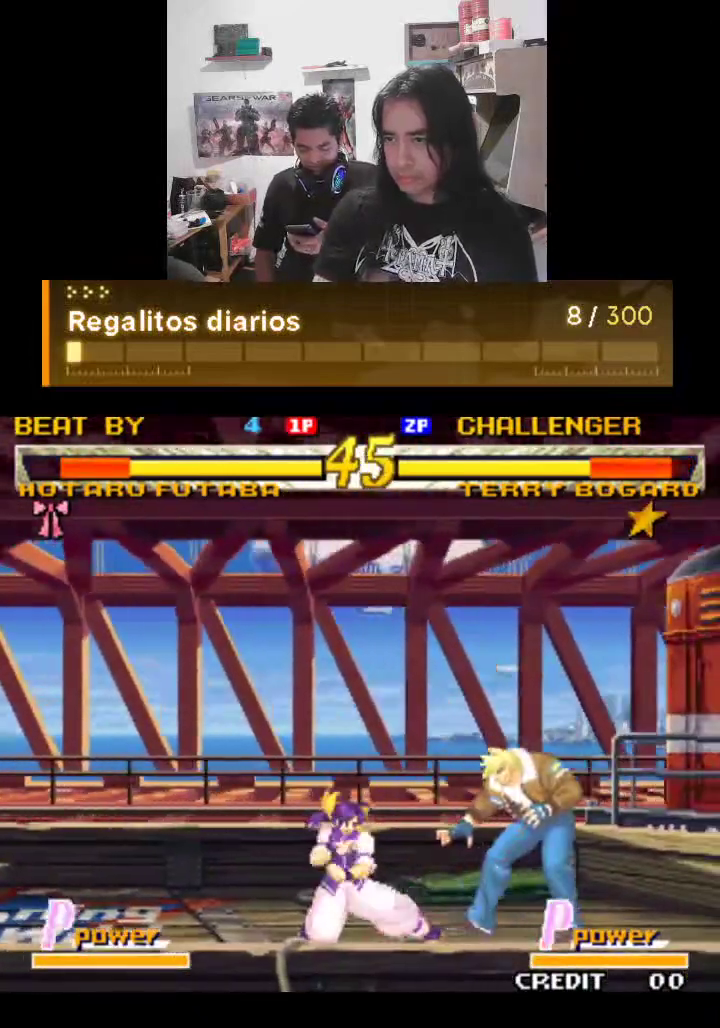
{"buttons": ["TRIANGLE"], "left_stick": "center", "events": []}
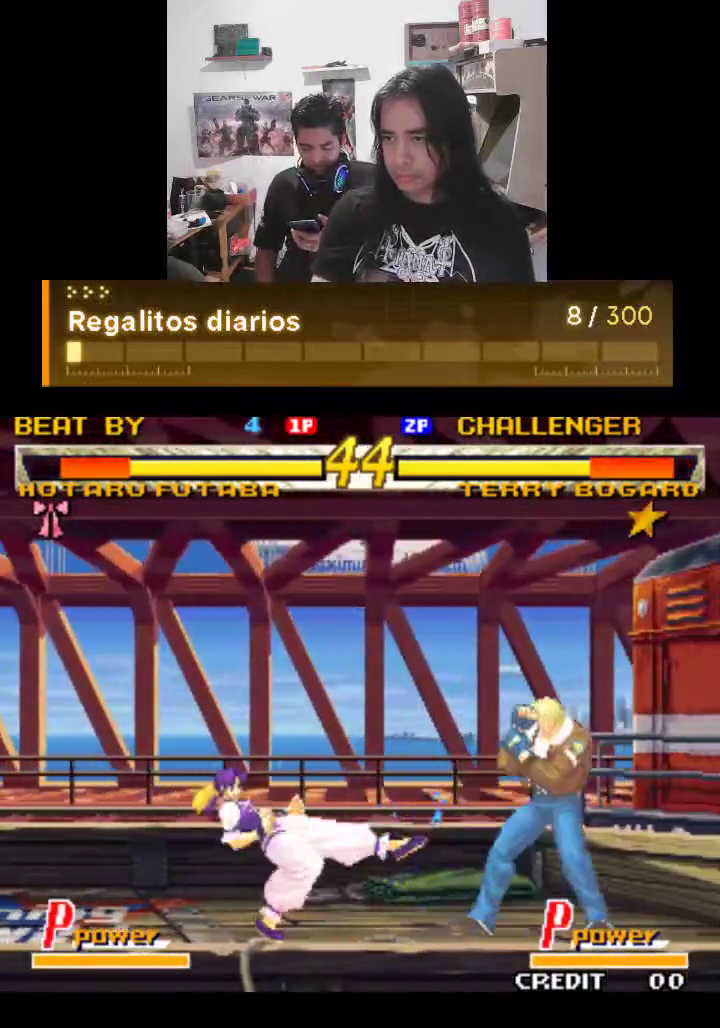
{"buttons": ["TRIANGLE"], "left_stick": "center", "events": []}
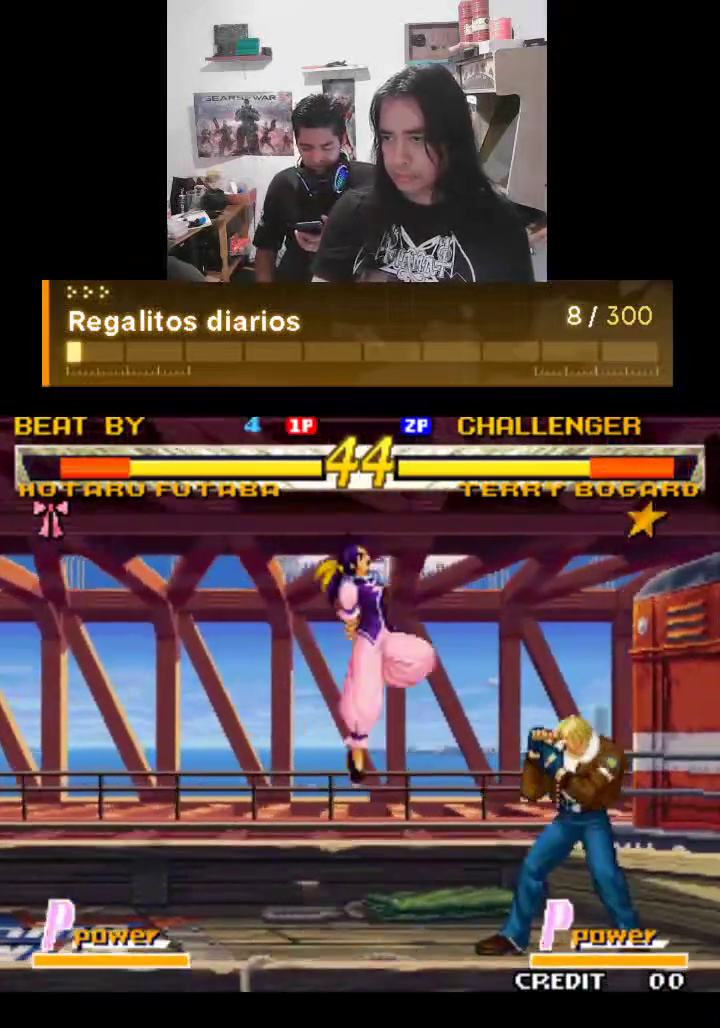
{"buttons": ["TRIANGLE"], "left_stick": "center", "events": []}
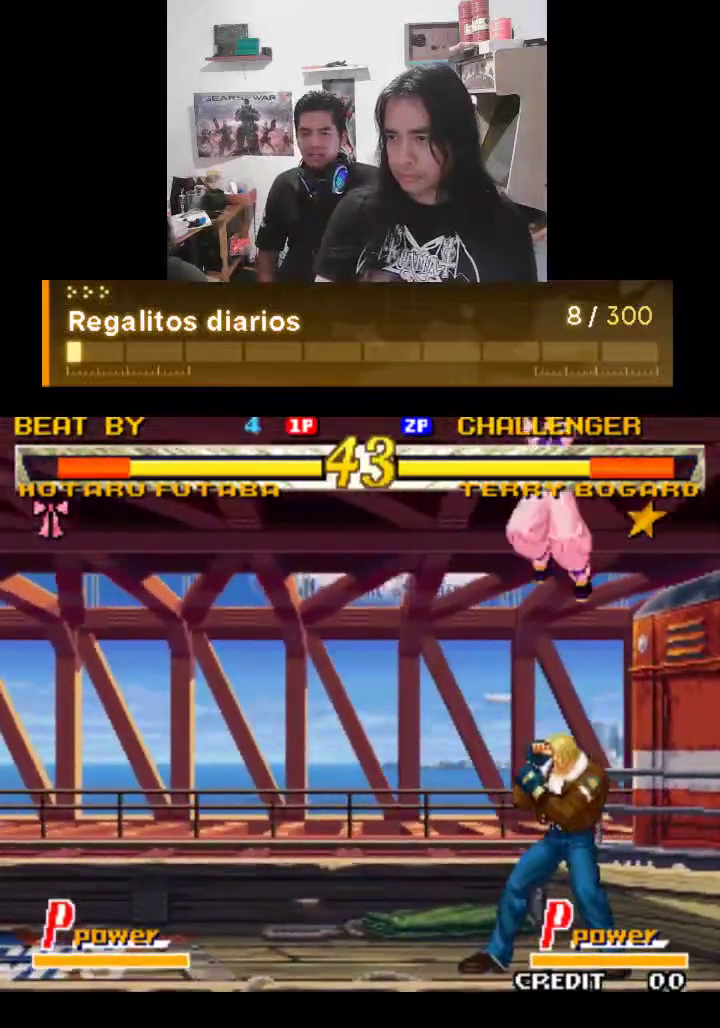
{"buttons": ["TRIANGLE"], "left_stick": "center", "events": []}
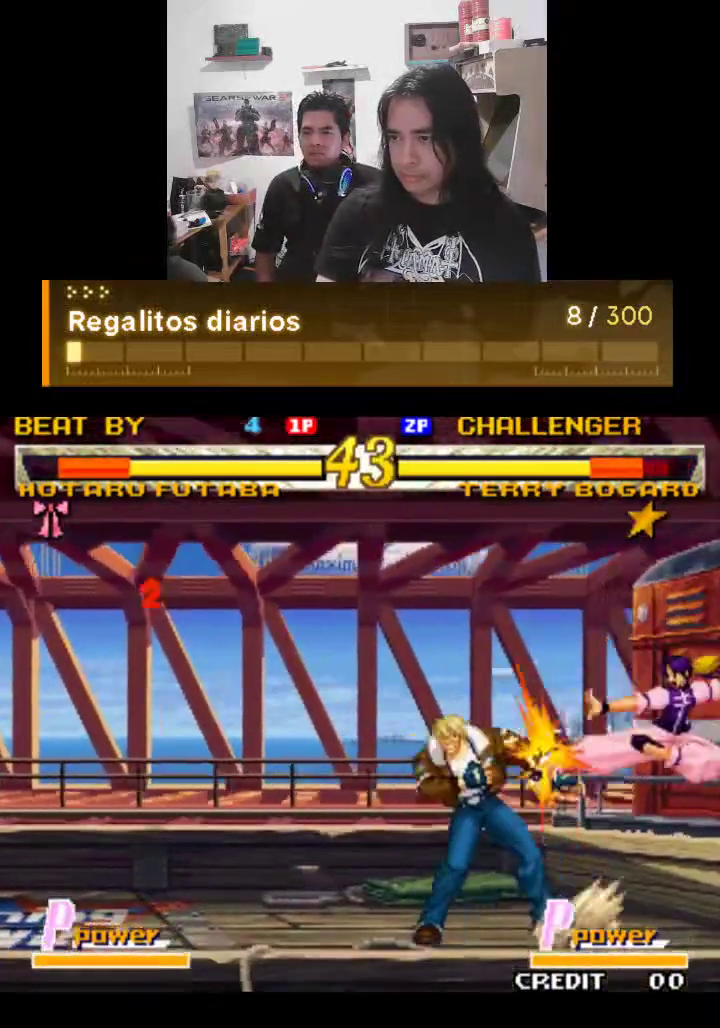
{"buttons": ["TRIANGLE"], "left_stick": "center", "events": []}
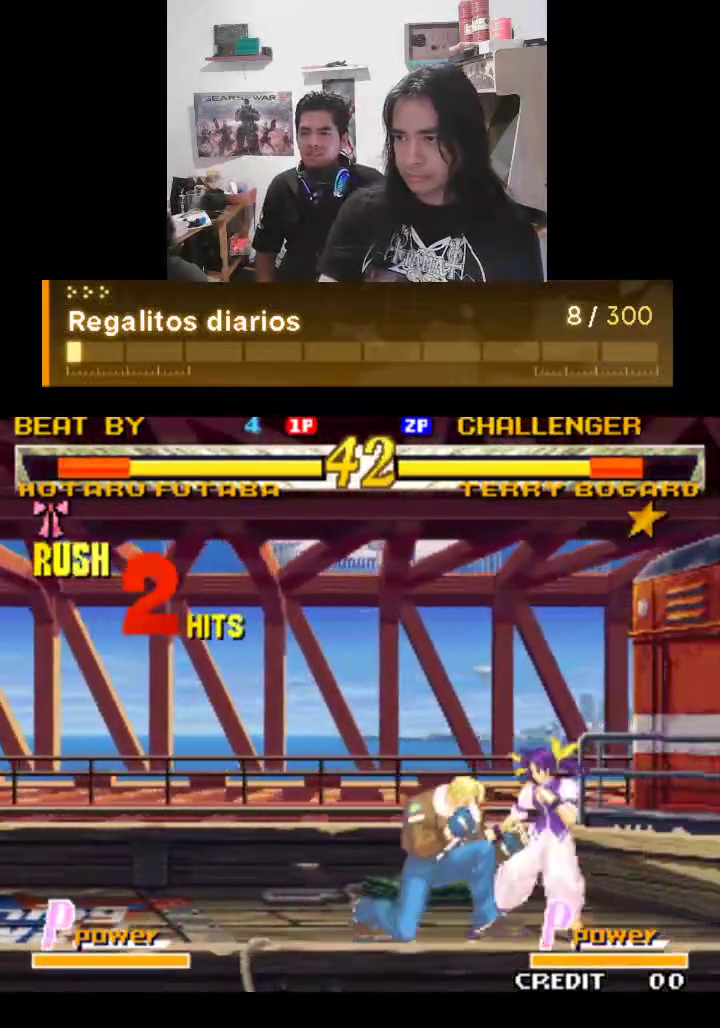
{"buttons": ["TRIANGLE"], "left_stick": "center", "events": []}
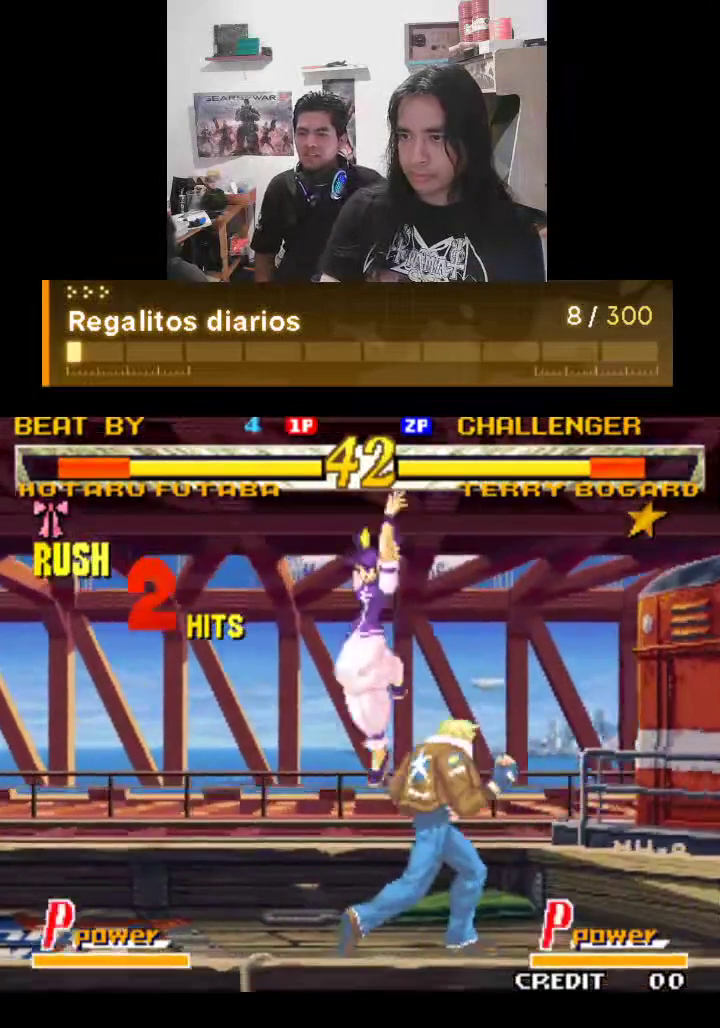
{"buttons": ["TRIANGLE"], "left_stick": "center", "events": []}
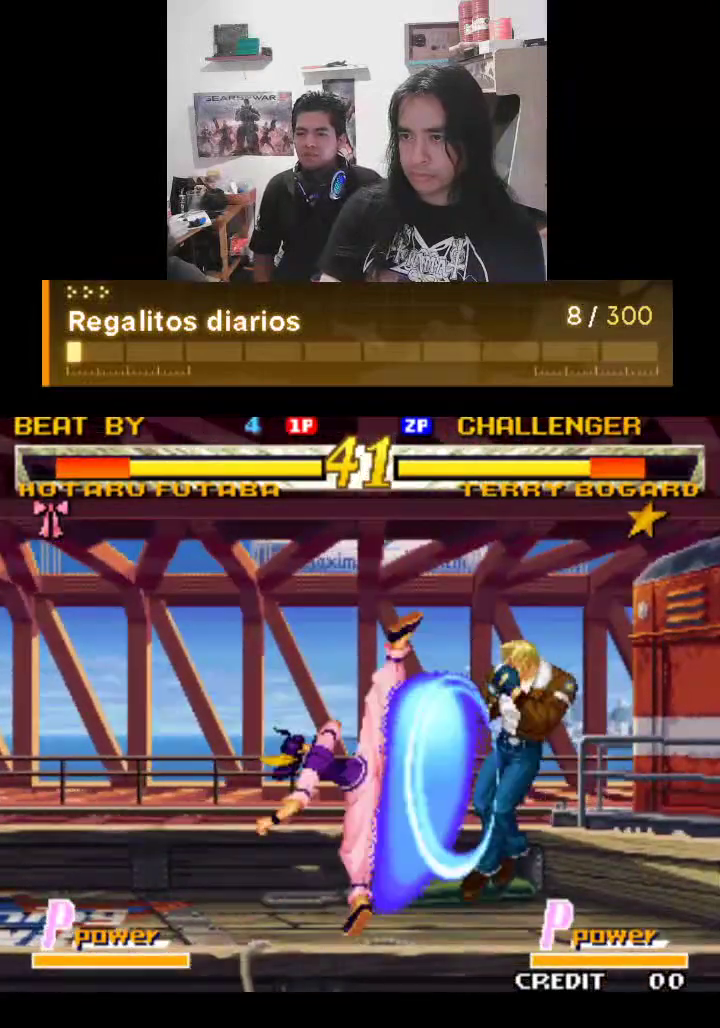
{"buttons": ["TRIANGLE"], "left_stick": "center", "events": []}
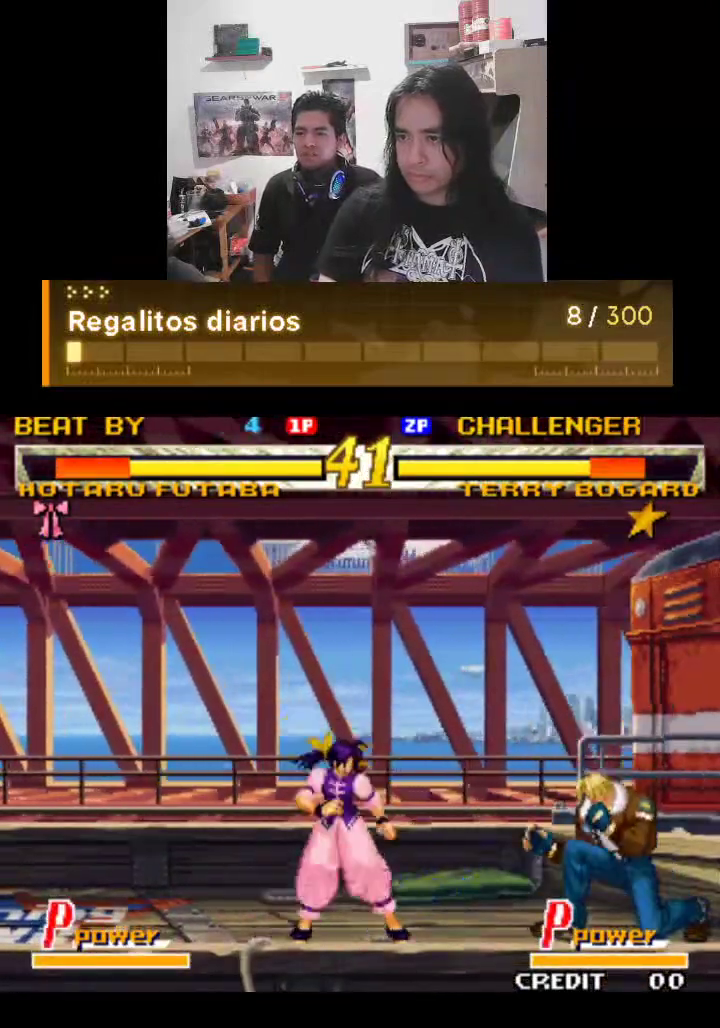
{"buttons": ["TRIANGLE"], "left_stick": "center", "events": []}
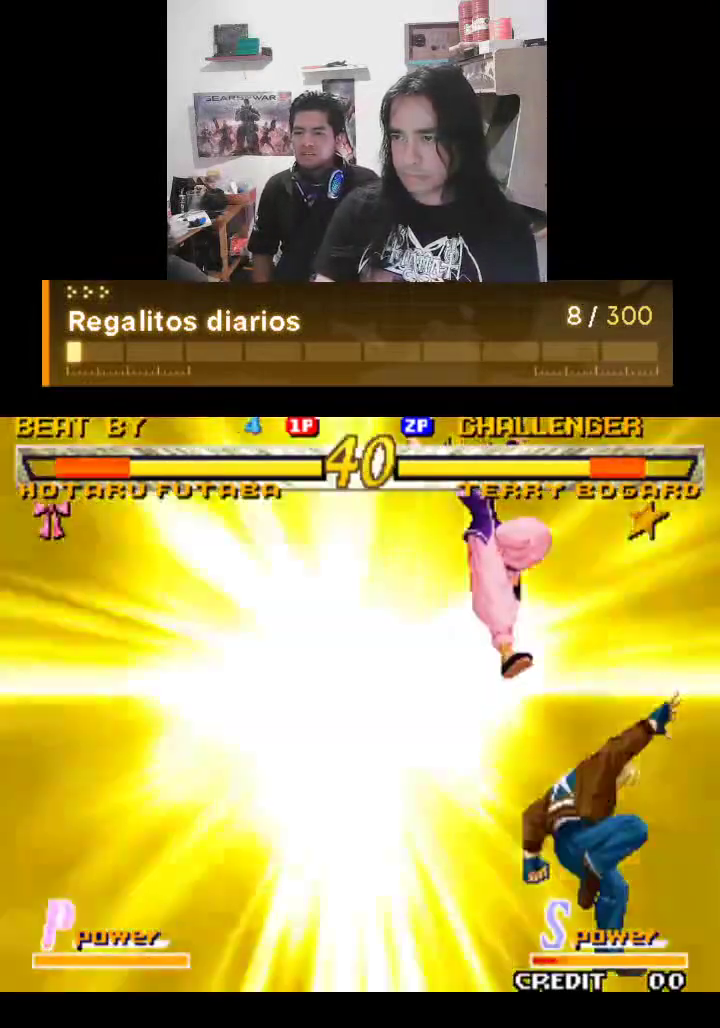
{"buttons": ["TRIANGLE"], "left_stick": "center", "events": []}
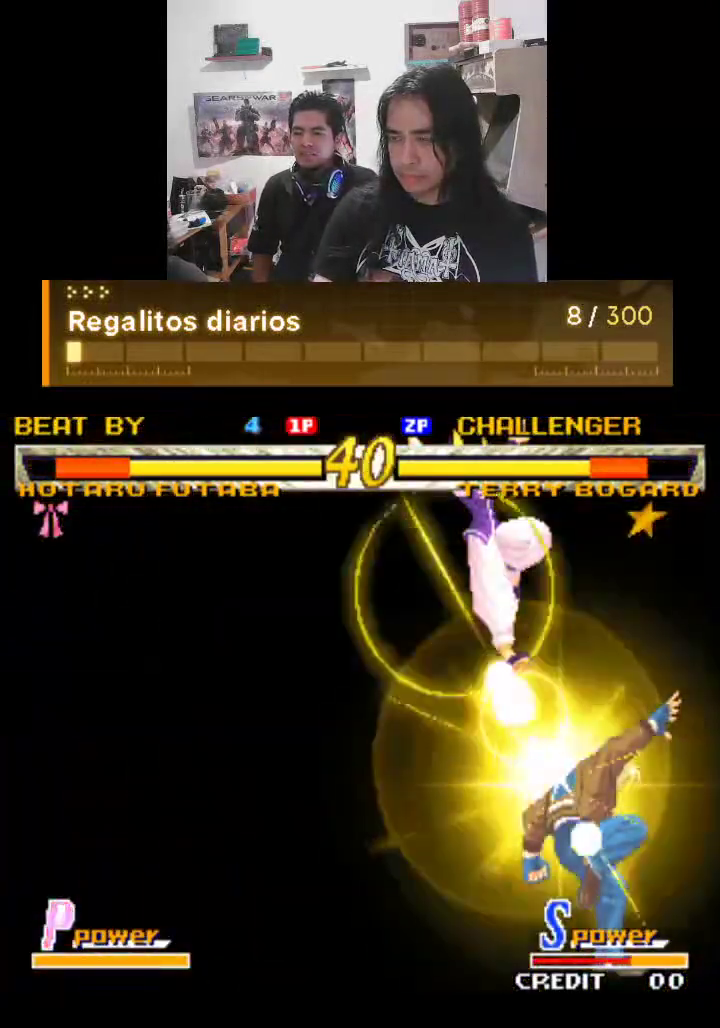
{"buttons": ["TRIANGLE"], "left_stick": "center", "events": []}
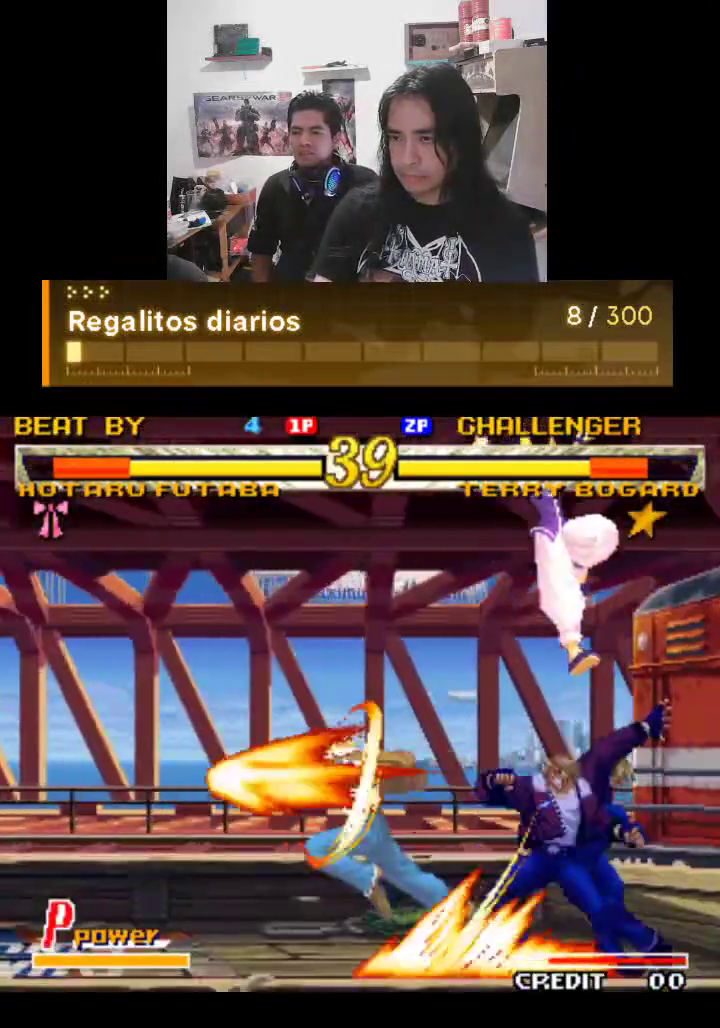
{"buttons": ["TRIANGLE"], "left_stick": "center", "events": []}
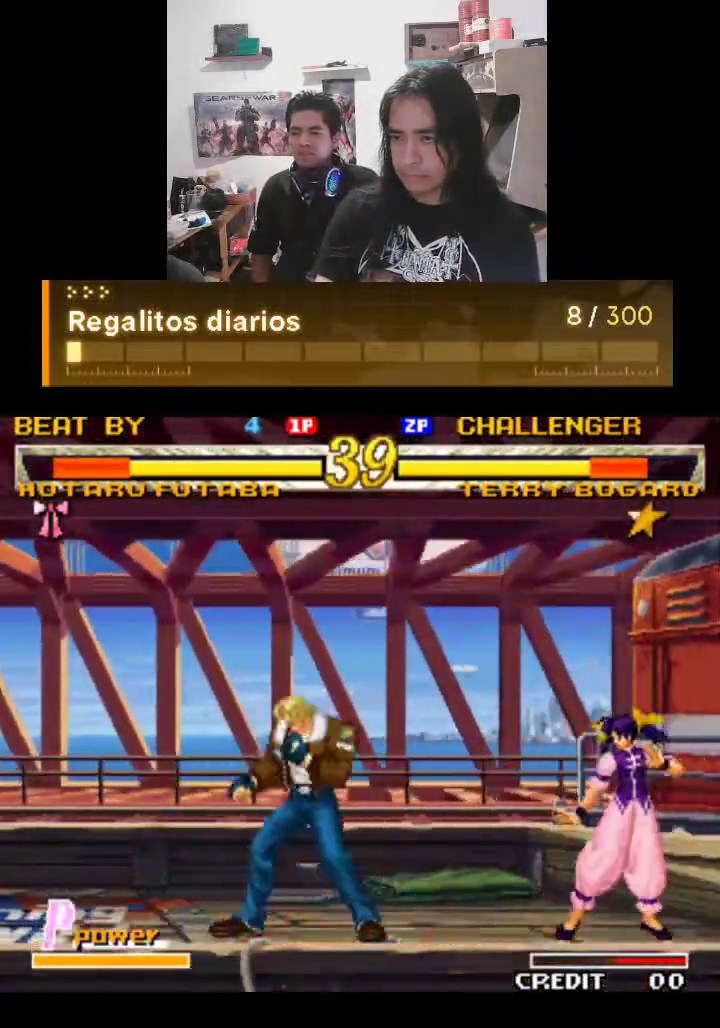
{"buttons": ["TRIANGLE"], "left_stick": "center", "events": []}
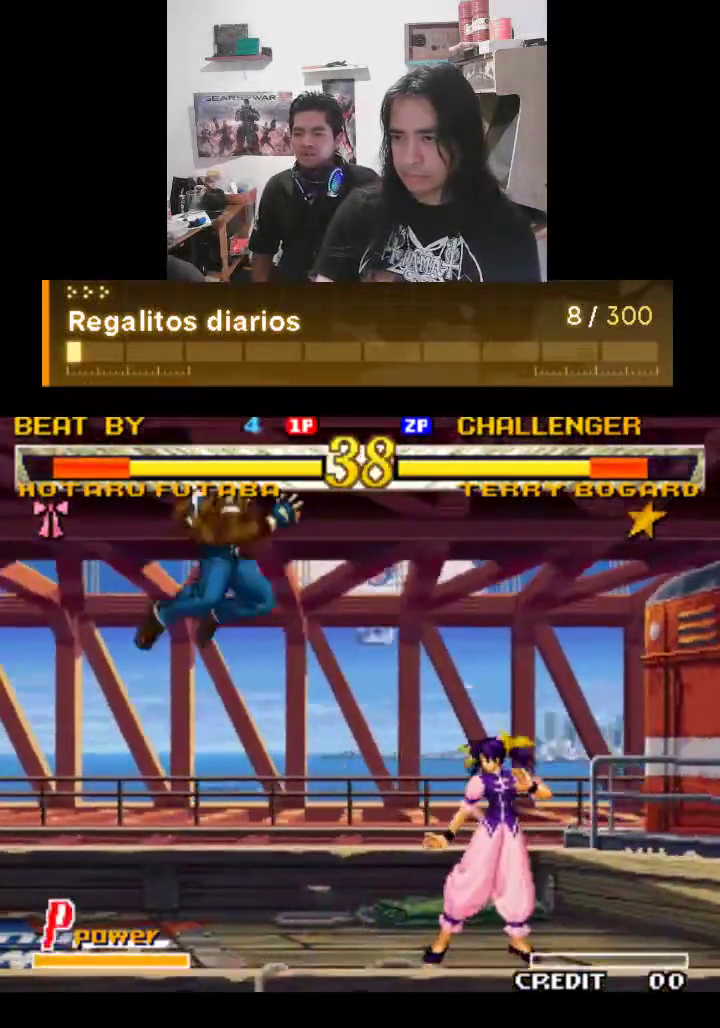
{"buttons": ["TRIANGLE"], "left_stick": "center", "events": []}
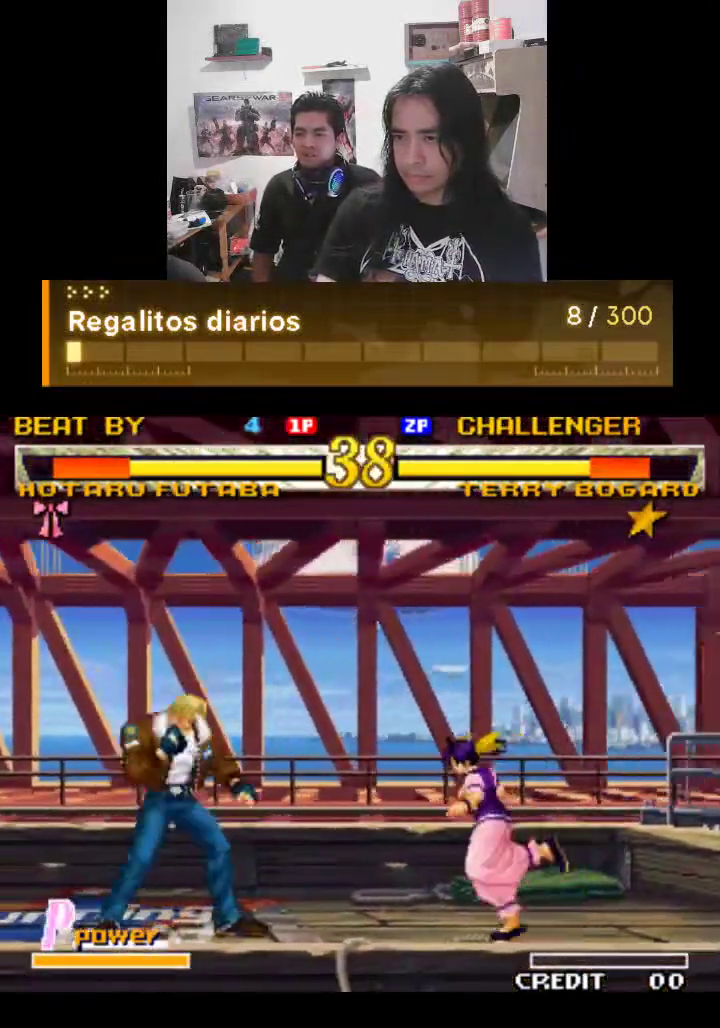
{"buttons": ["TRIANGLE"], "left_stick": "center", "events": []}
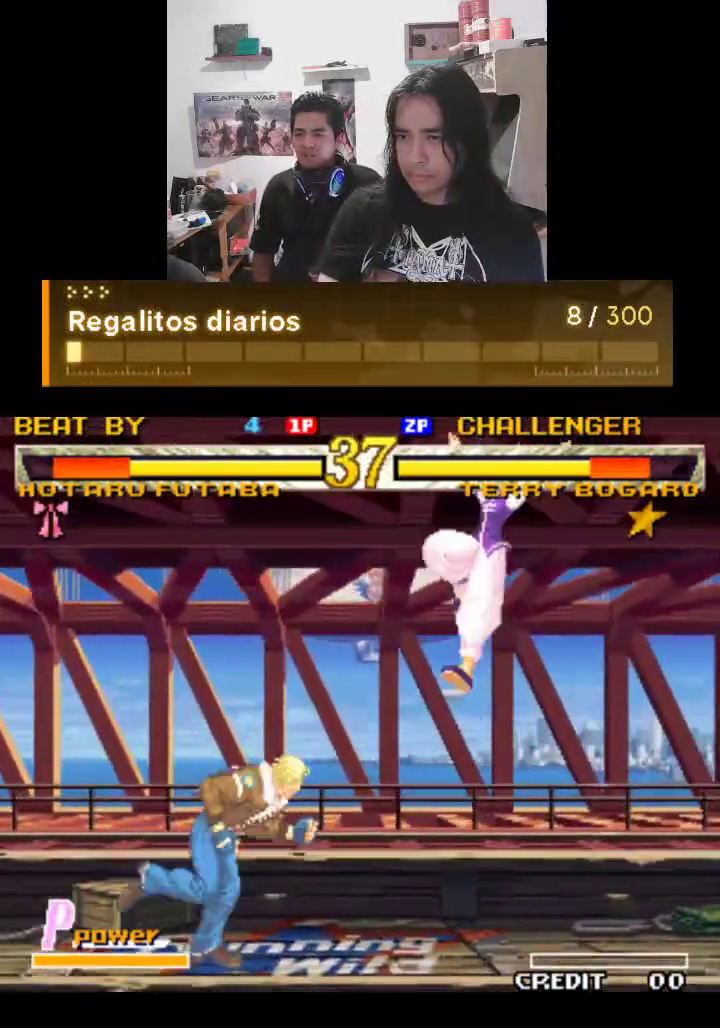
{"buttons": ["TRIANGLE"], "left_stick": "center", "events": []}
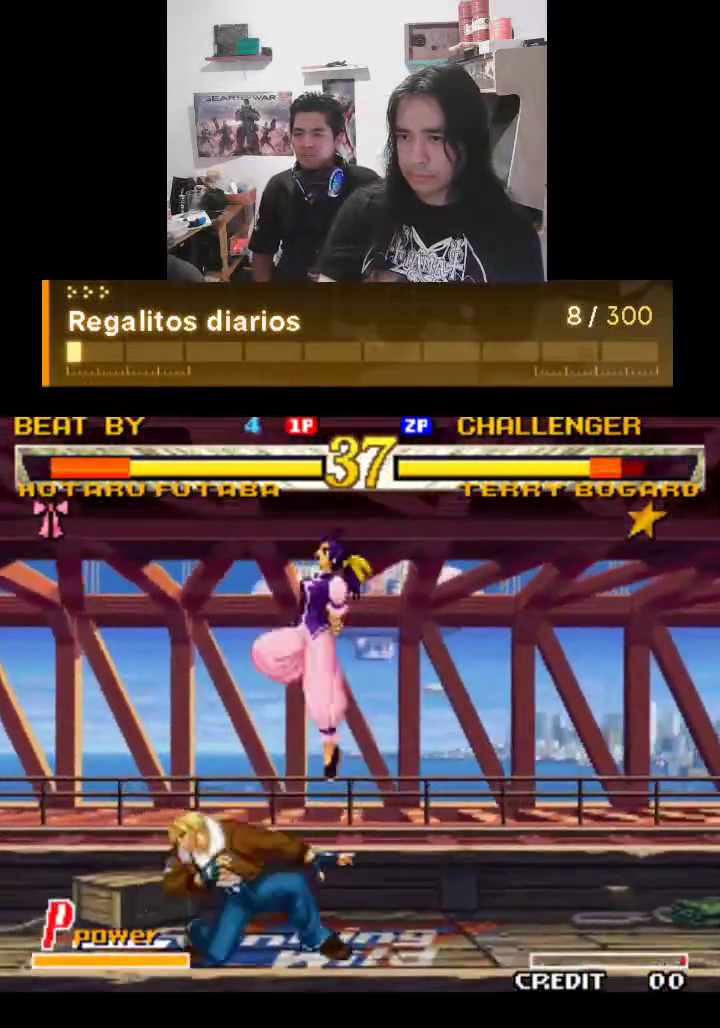
{"buttons": ["TRIANGLE"], "left_stick": "center", "events": []}
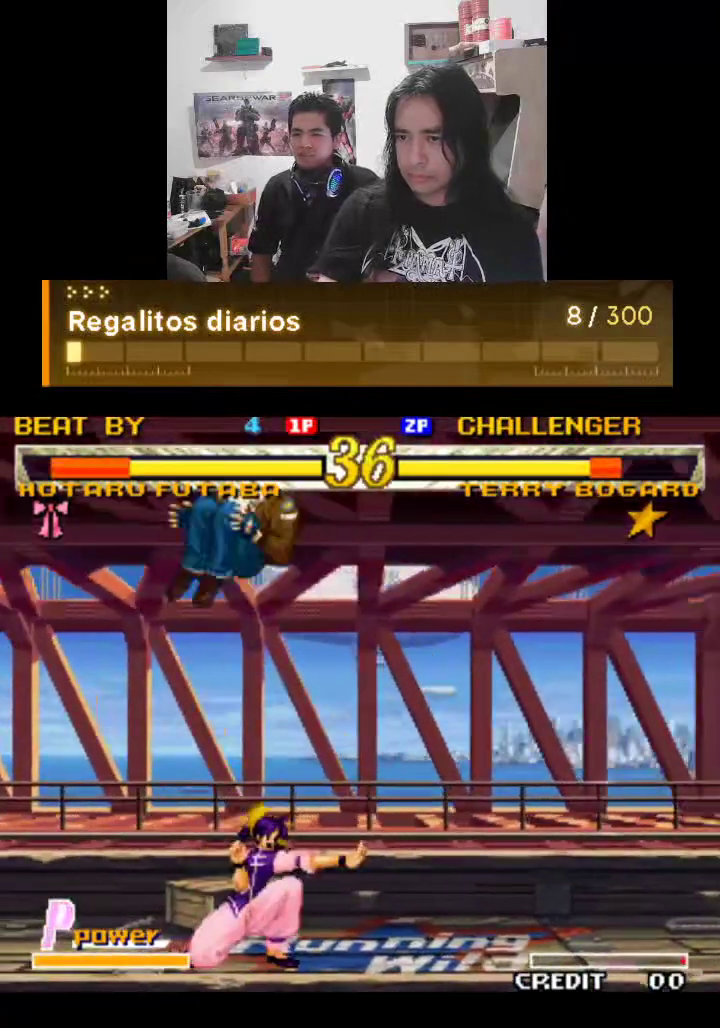
{"buttons": ["TRIANGLE"], "left_stick": "center", "events": []}
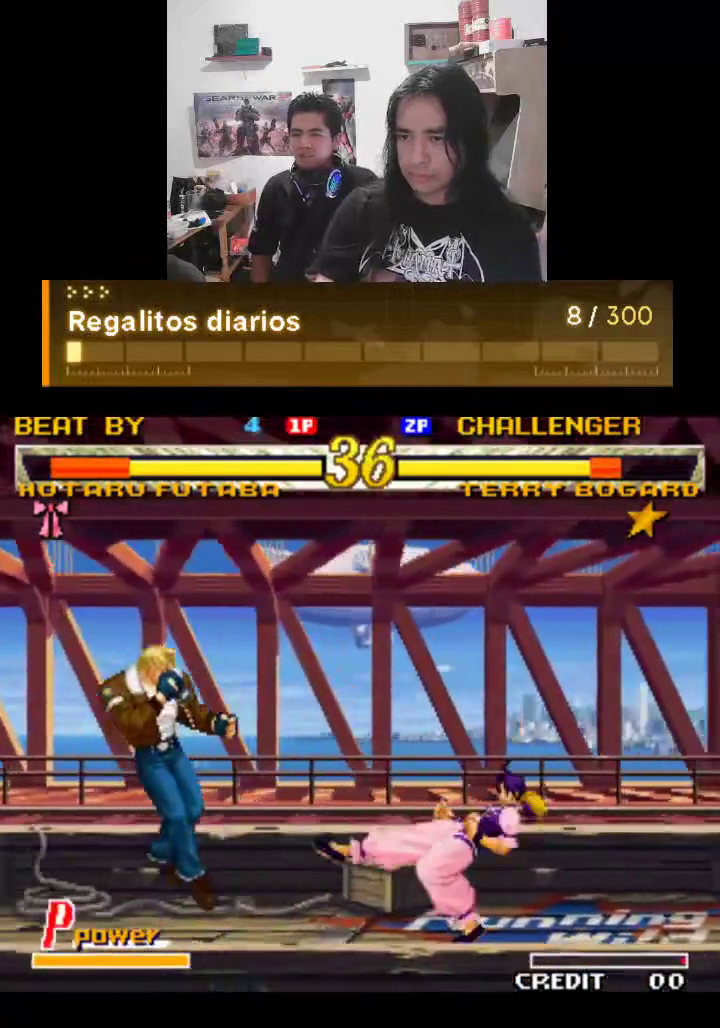
{"buttons": ["TRIANGLE"], "left_stick": "center", "events": []}
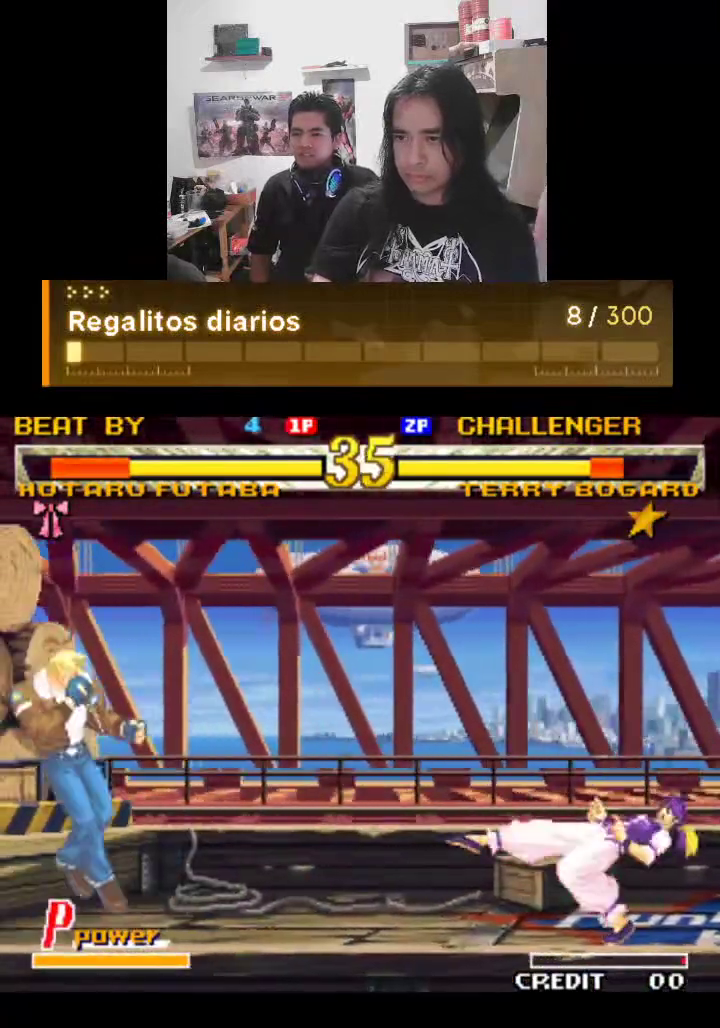
{"buttons": ["TRIANGLE"], "left_stick": "center", "events": []}
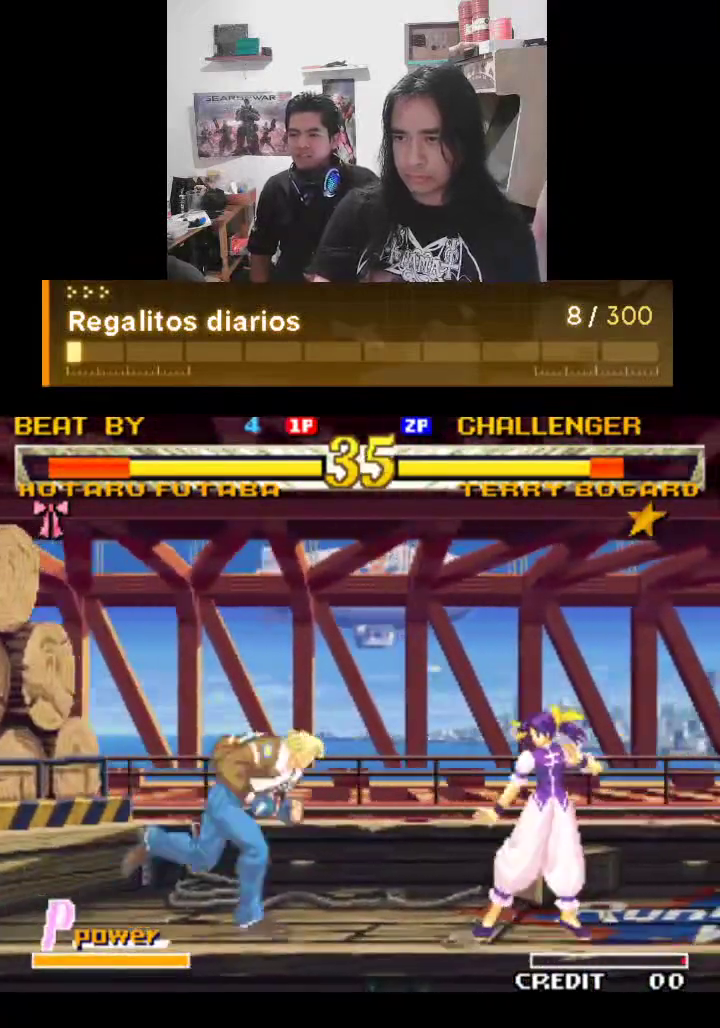
{"buttons": ["TRIANGLE"], "left_stick": "center", "events": []}
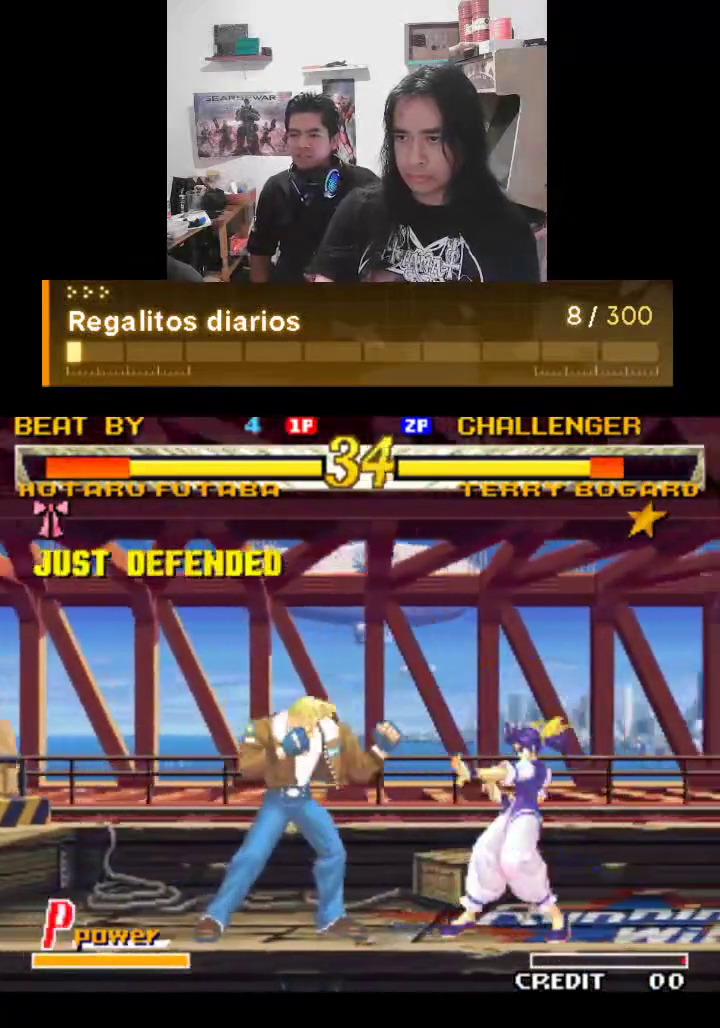
{"buttons": ["TRIANGLE"], "left_stick": "center", "events": []}
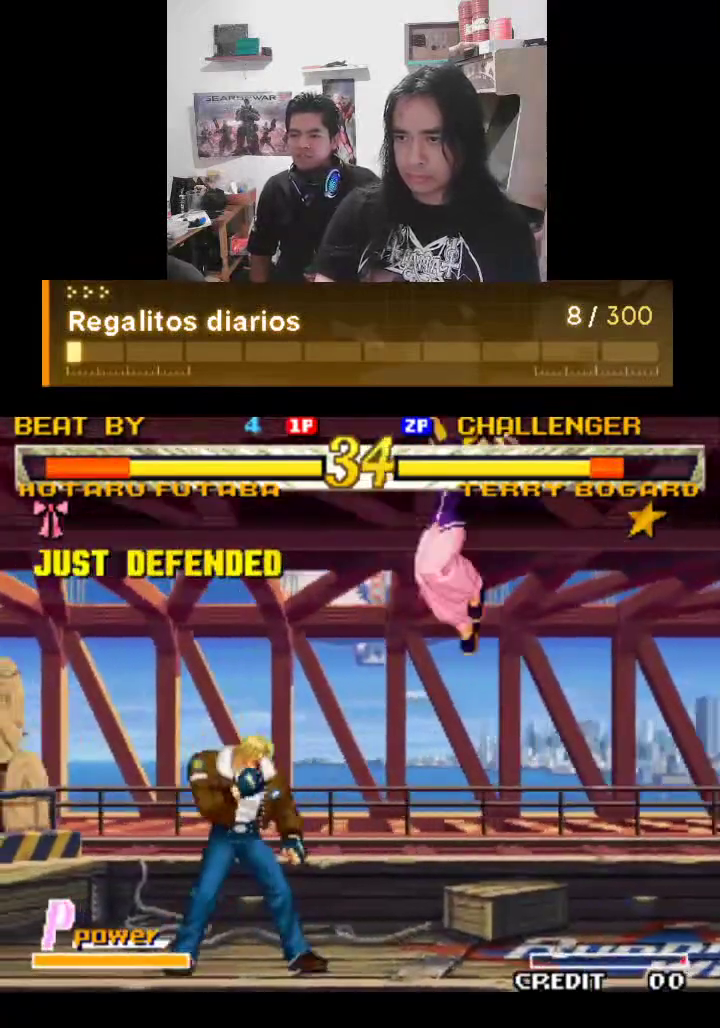
{"buttons": ["TRIANGLE"], "left_stick": "center", "events": []}
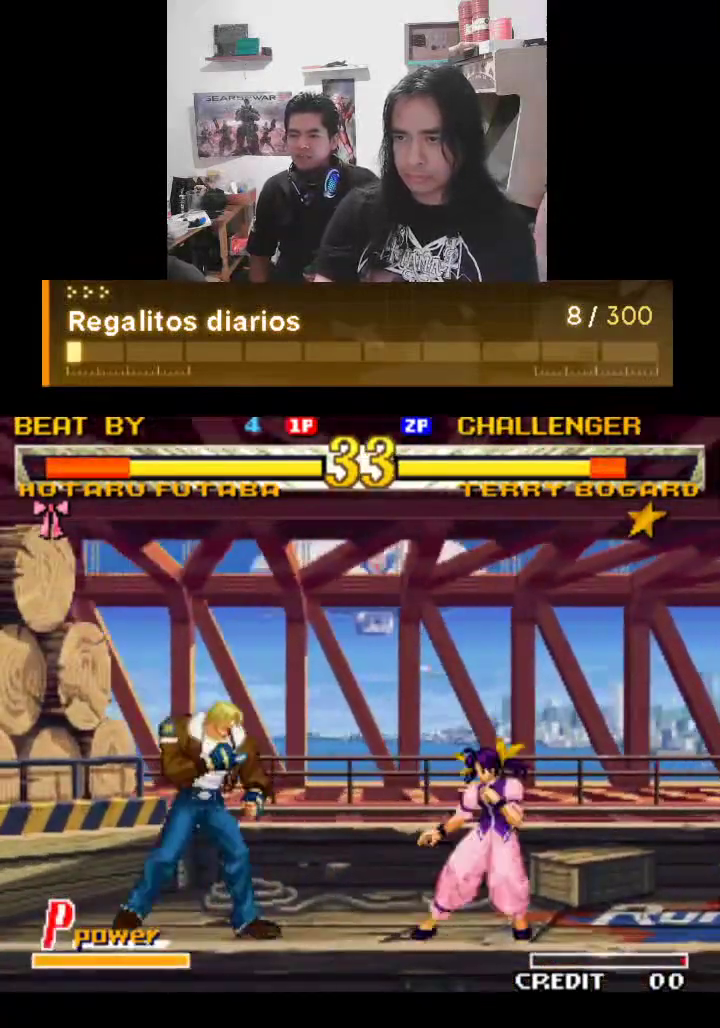
{"buttons": ["TRIANGLE"], "left_stick": "center", "events": [[400, "TRIANGLE", "up"], [467, "TRIANGLE", "down"]]}
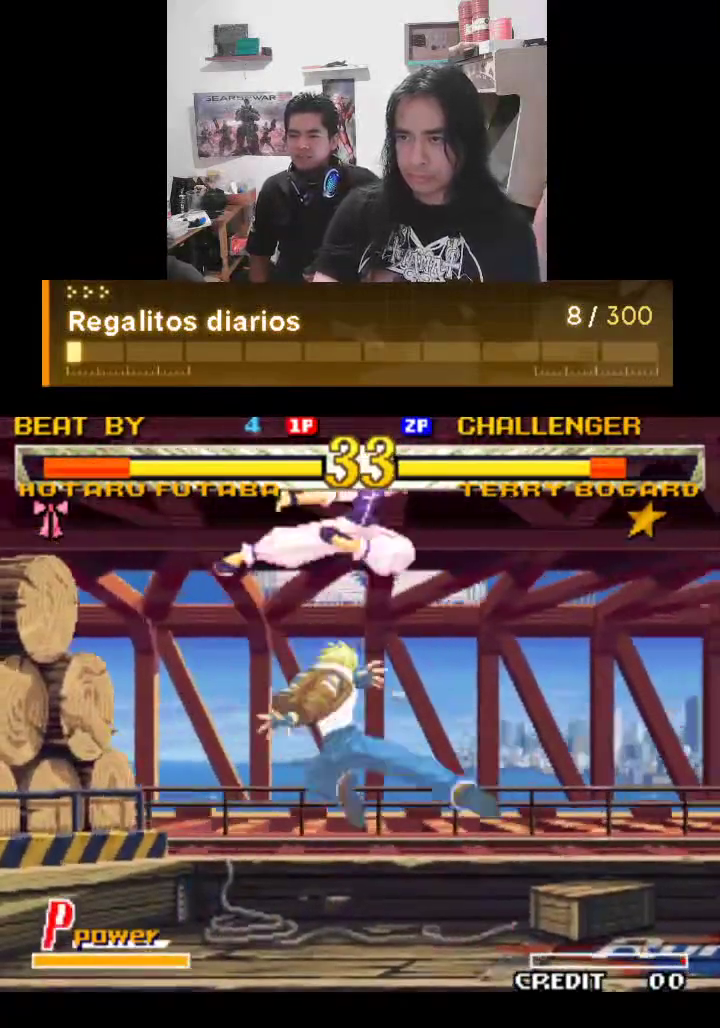
{"buttons": ["TRIANGLE"], "left_stick": "center", "events": []}
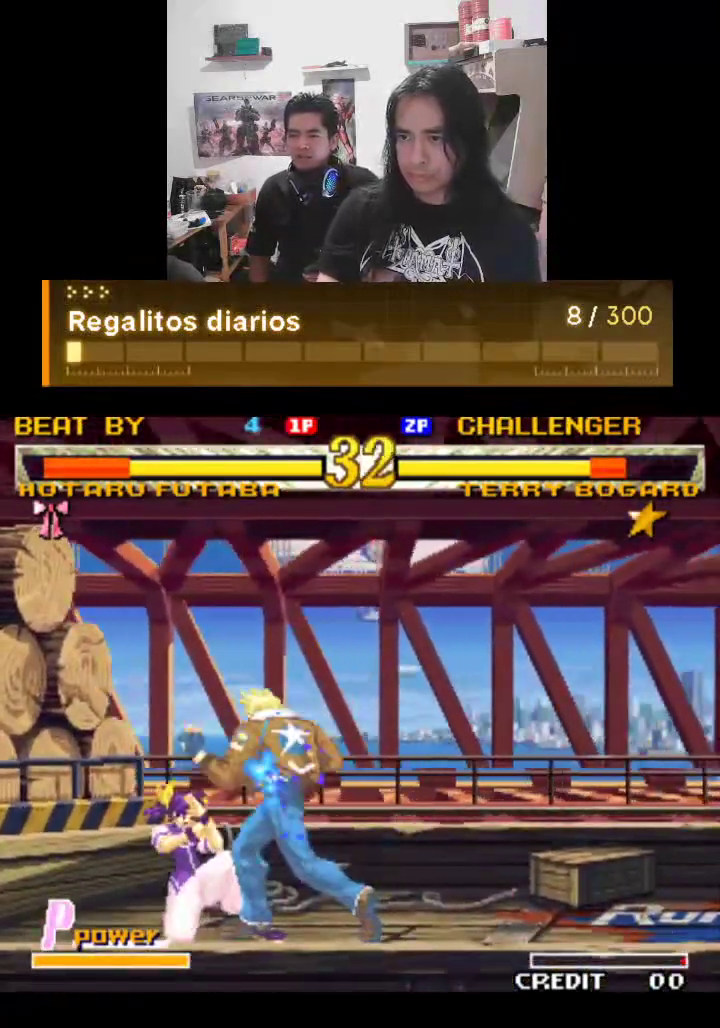
{"buttons": ["TRIANGLE"], "left_stick": "center", "events": []}